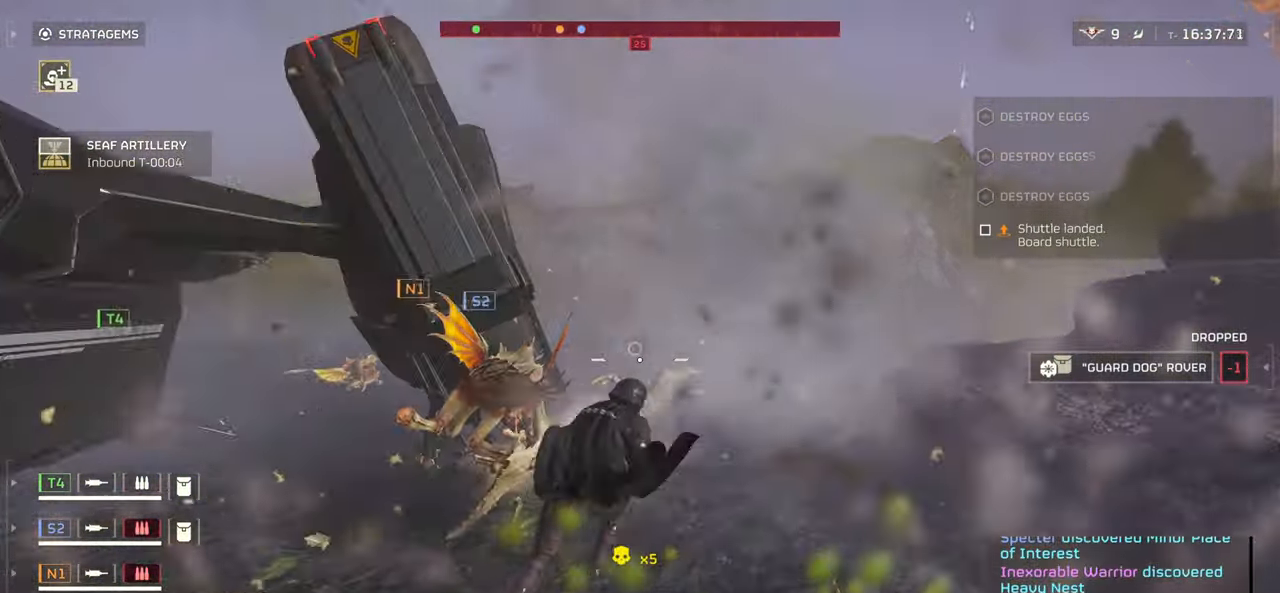
Gameplay with keyboard and mouse; each line is a JSON object with the keys and mouse buttons held at the frame after it. "events" lists presses ("down") and releases ("up") of ".", "/", "0", "1", "2", "3", "4", "5", "6", "7", "8", "9", "a", "alt", "b", "c", "caps_lock", "comma", "ctrl", "d", "e", "f", "g", "h", "i", "j", "k", "l", "m", "n", "o", "p", "q", "r", "s", "semicolon", "shift", "space", "super", "t", "tab", "tilde", "u", "v", "w", "x", "y", "z", "mouse_left", "mouse_wheel", "mouse_right", "mouse_mb4" and "mouse_mb5" between this image and that frame as [ms after this image, input, new state], when the widget could be followed in between. "mouse_left", "mouse_wheel", "mouse_right", "mouse_mb4", "mouse_mb5" = the "left", "wheel", "right", "mb4", "mb5" buttons of the "mouse" list. No other keys are recorded. "wheel" means that the mouse wheel is clicked or scrolled. Mouse movement is not recorded.
{"keys": ["d", "w"], "mouse": [], "events": []}
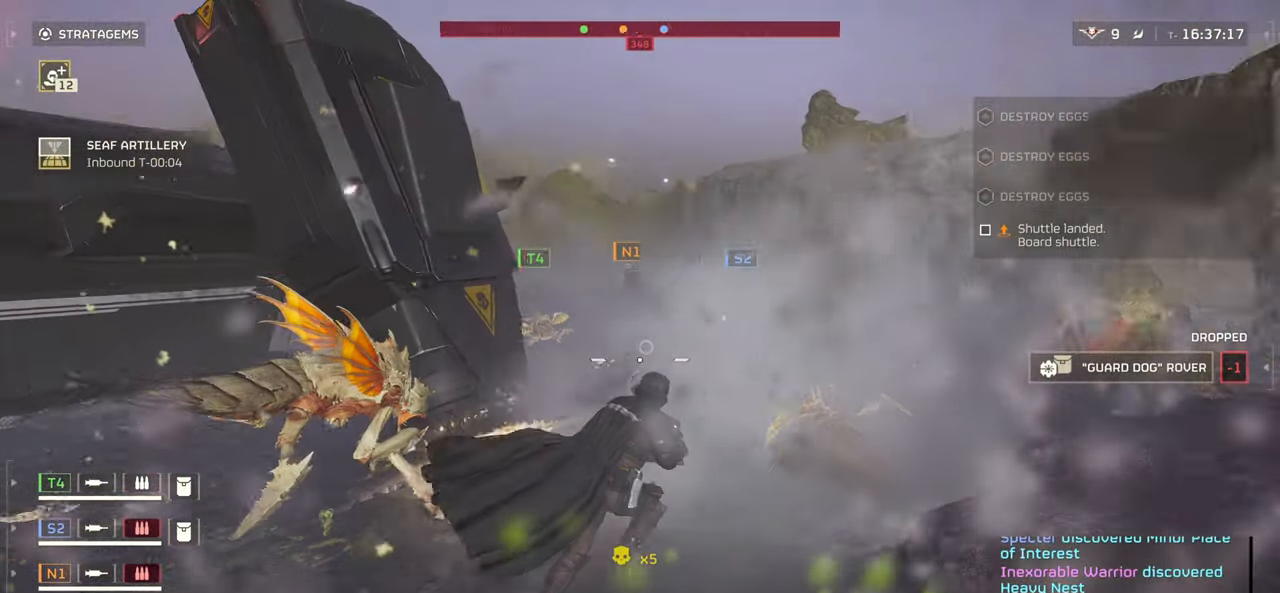
{"keys": ["a", "w"], "mouse": ["left", "right"], "events": [[216, "d", "up"], [383, "a", "down"], [383, "mouse_right", "down"], [400, "mouse_left", "down"]]}
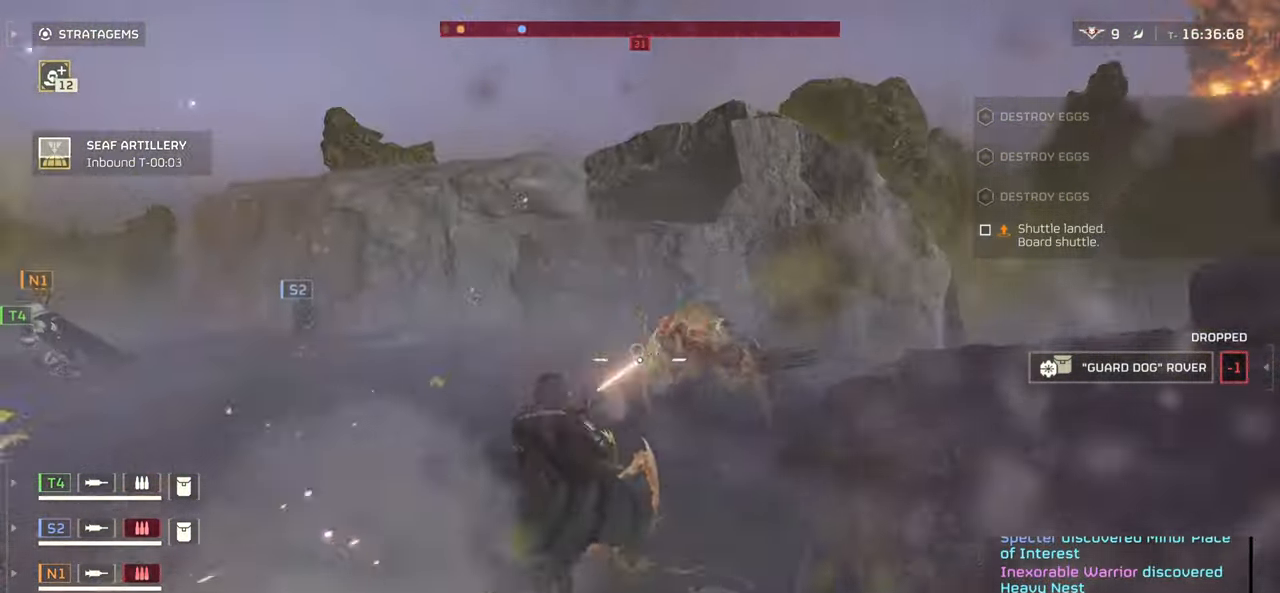
{"keys": ["a", "w"], "mouse": ["left", "right"], "events": []}
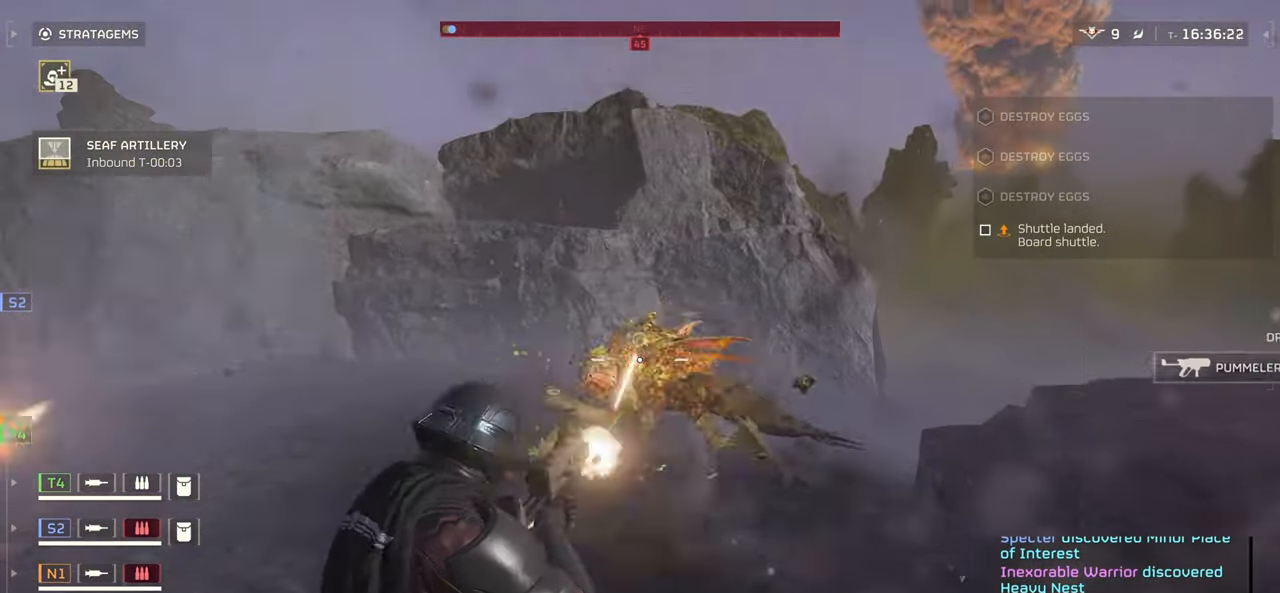
{"keys": ["a"], "mouse": [], "events": [[283, "mouse_left", "up"], [283, "mouse_right", "up"], [333, "w", "up"]]}
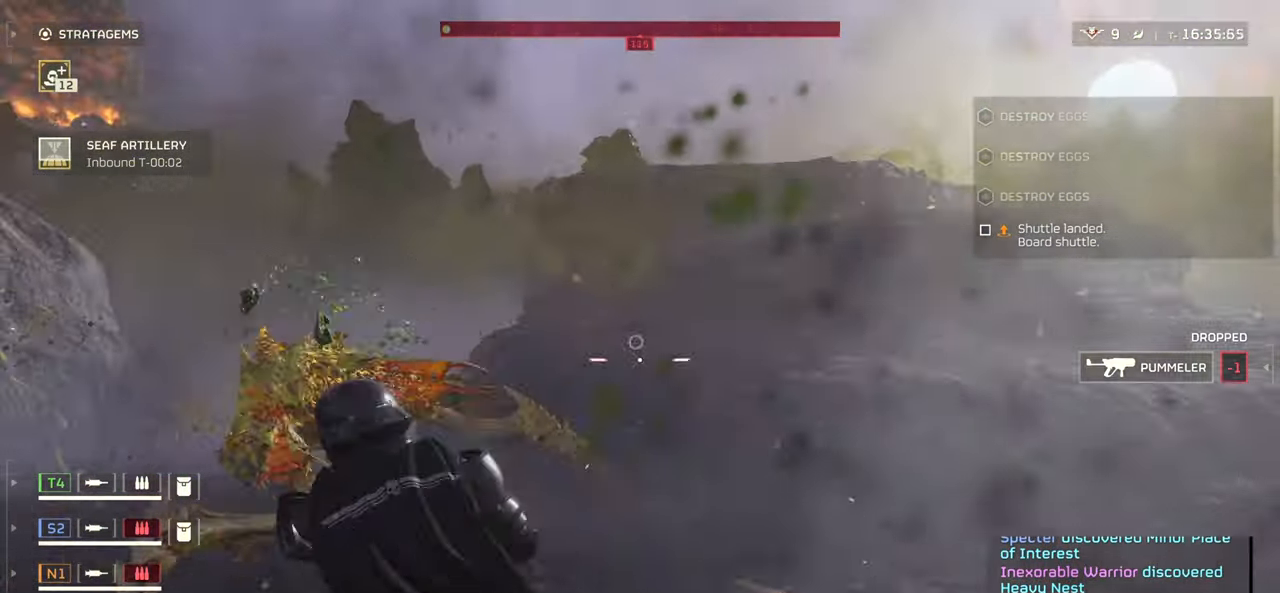
{"keys": ["a", "d", "w"], "mouse": [], "events": [[483, "d", "down"], [500, "w", "down"]]}
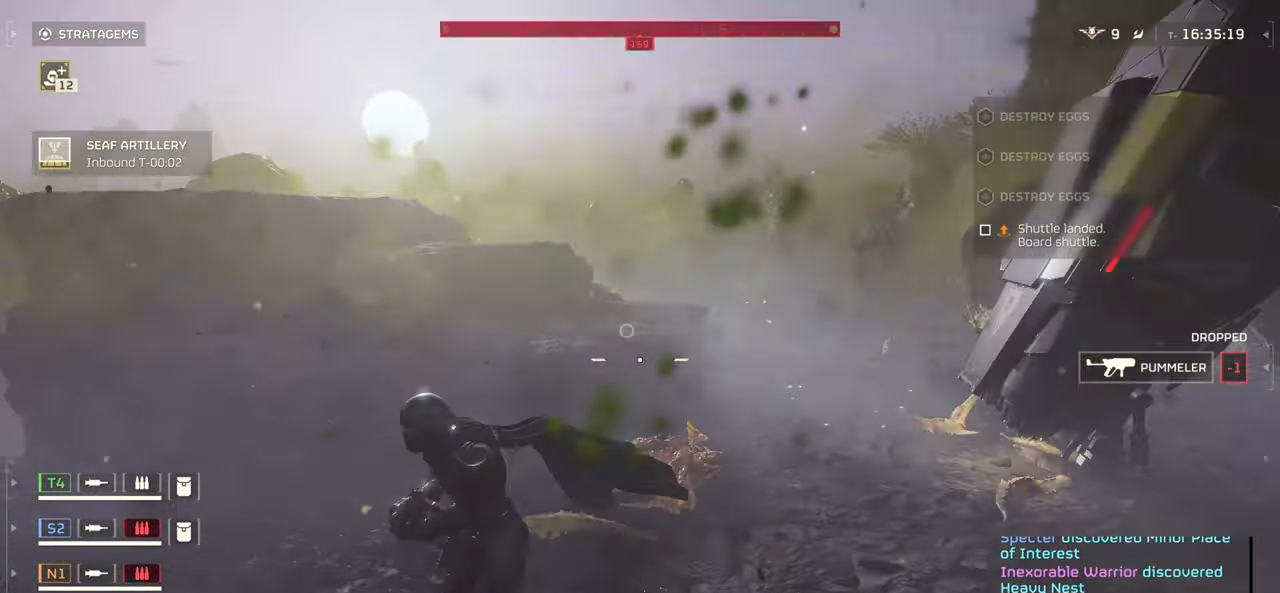
{"keys": ["d", "w"], "mouse": [], "events": [[50, "a", "up"]]}
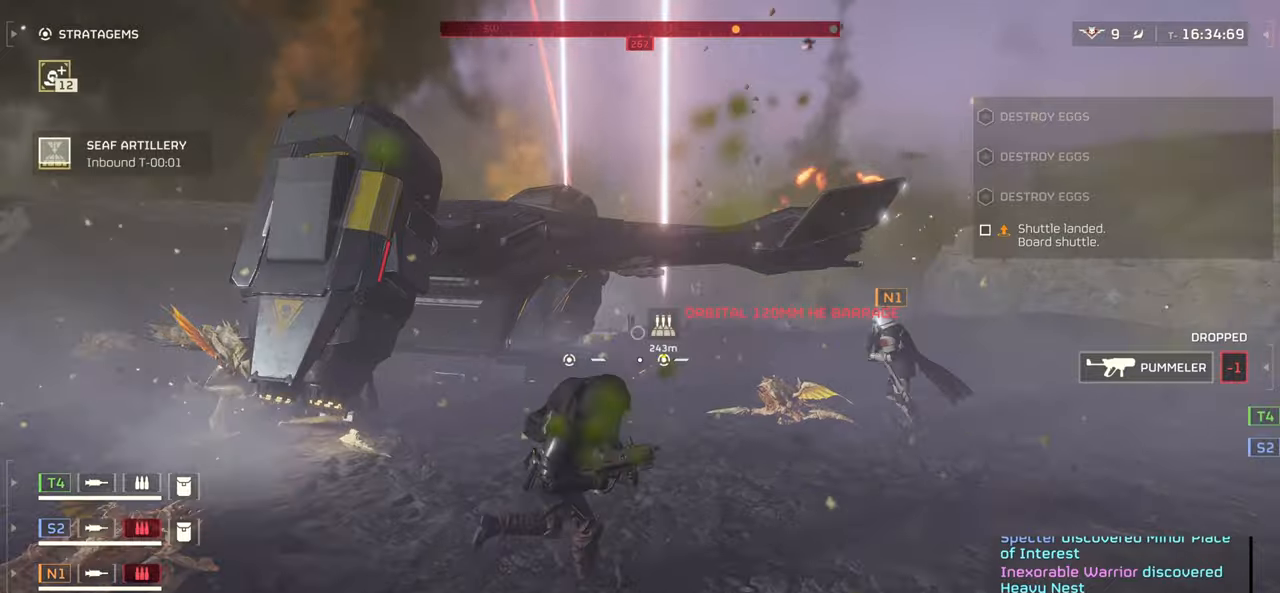
{"keys": ["w"], "mouse": [], "events": [[500, "d", "up"]]}
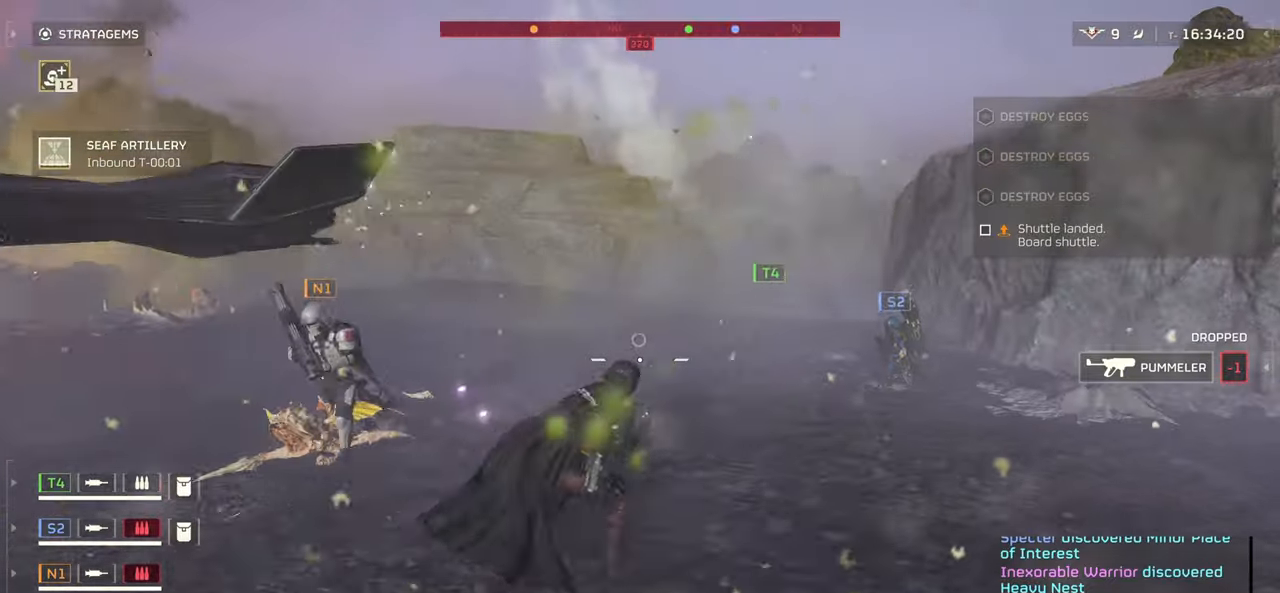
{"keys": ["d", "w"], "mouse": [], "events": [[400, "d", "down"]]}
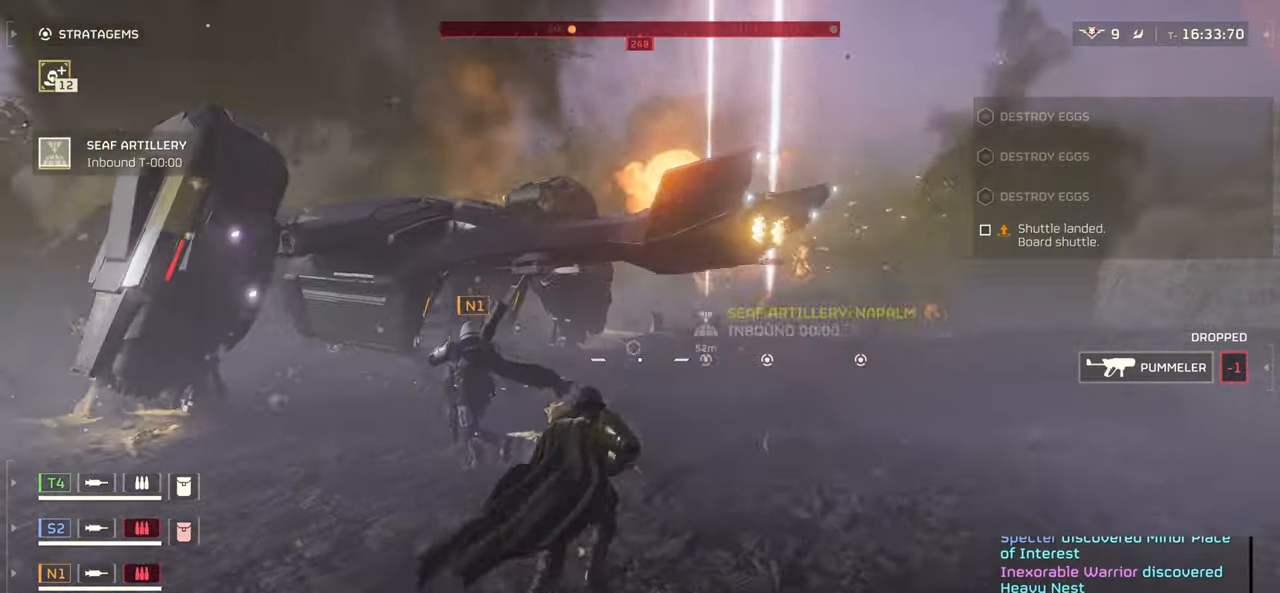
{"keys": ["d", "w"], "mouse": [], "events": [[200, "d", "up"], [416, "d", "down"]]}
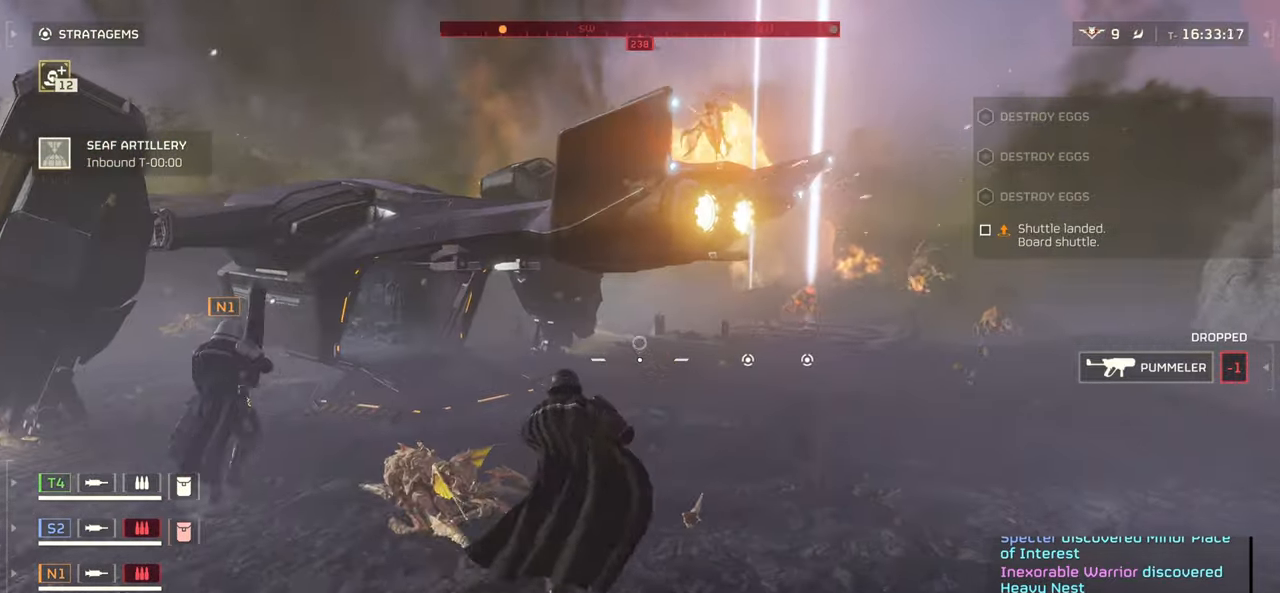
{"keys": ["d", "w"], "mouse": ["left", "right"], "events": [[233, "mouse_left", "down"], [233, "mouse_right", "down"], [333, "d", "up"], [466, "d", "down"]]}
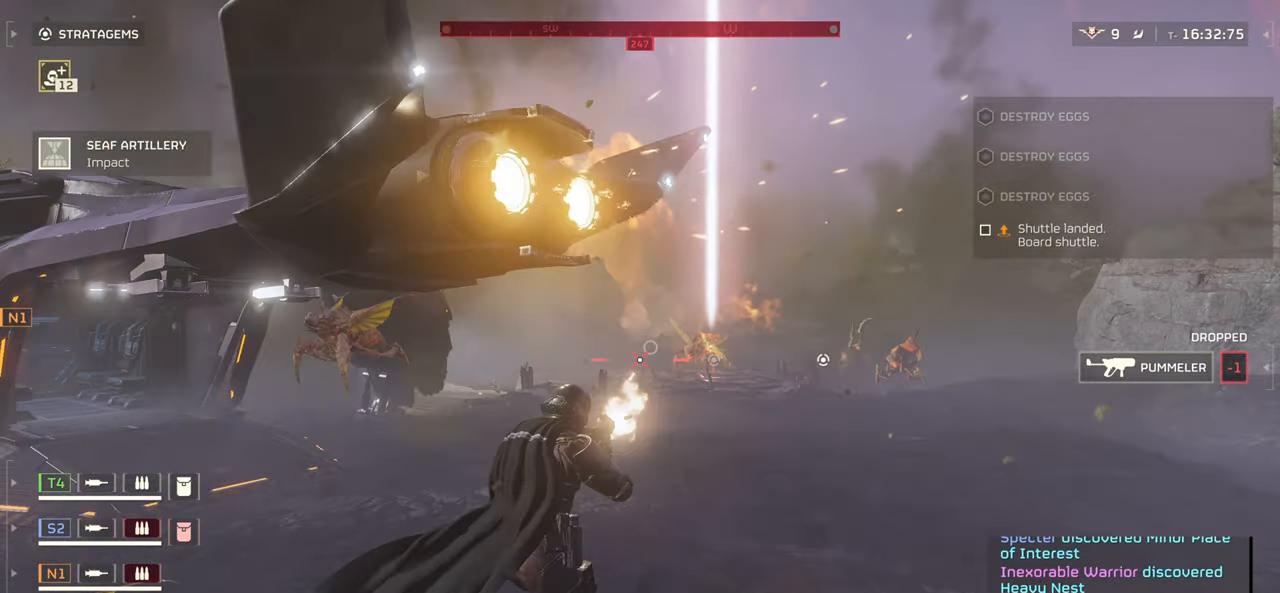
{"keys": ["a", "w"], "mouse": ["left", "right"], "events": [[116, "d", "up"], [333, "a", "down"]]}
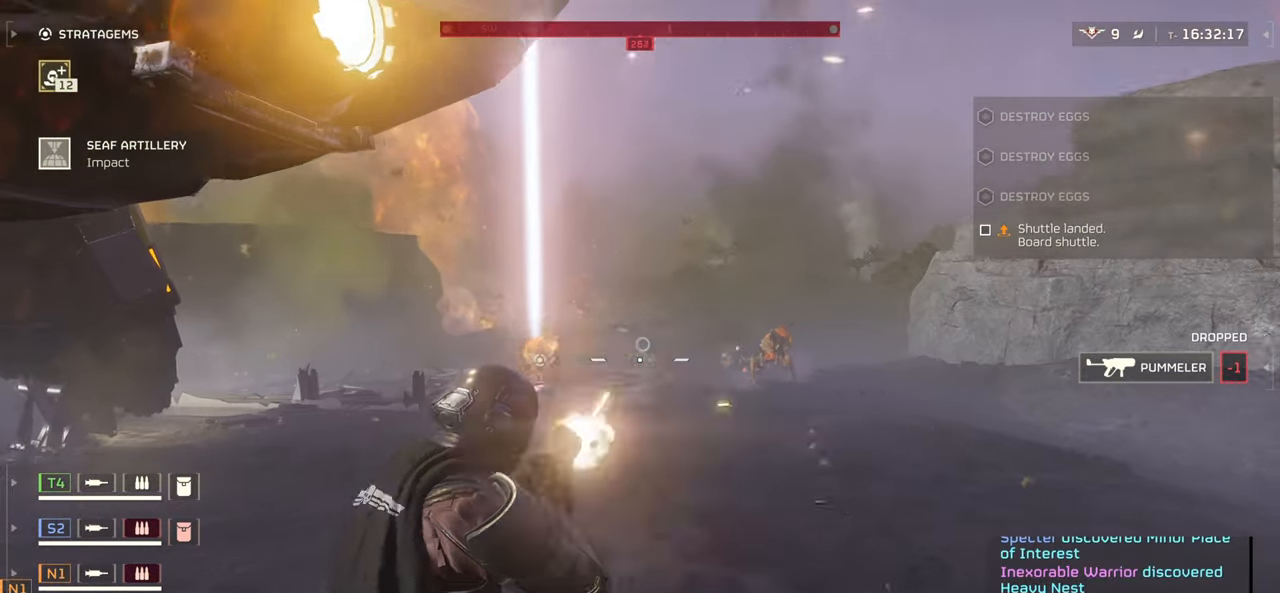
{"keys": ["d", "w"], "mouse": ["left", "right"], "events": [[66, "a", "up"], [183, "d", "down"]]}
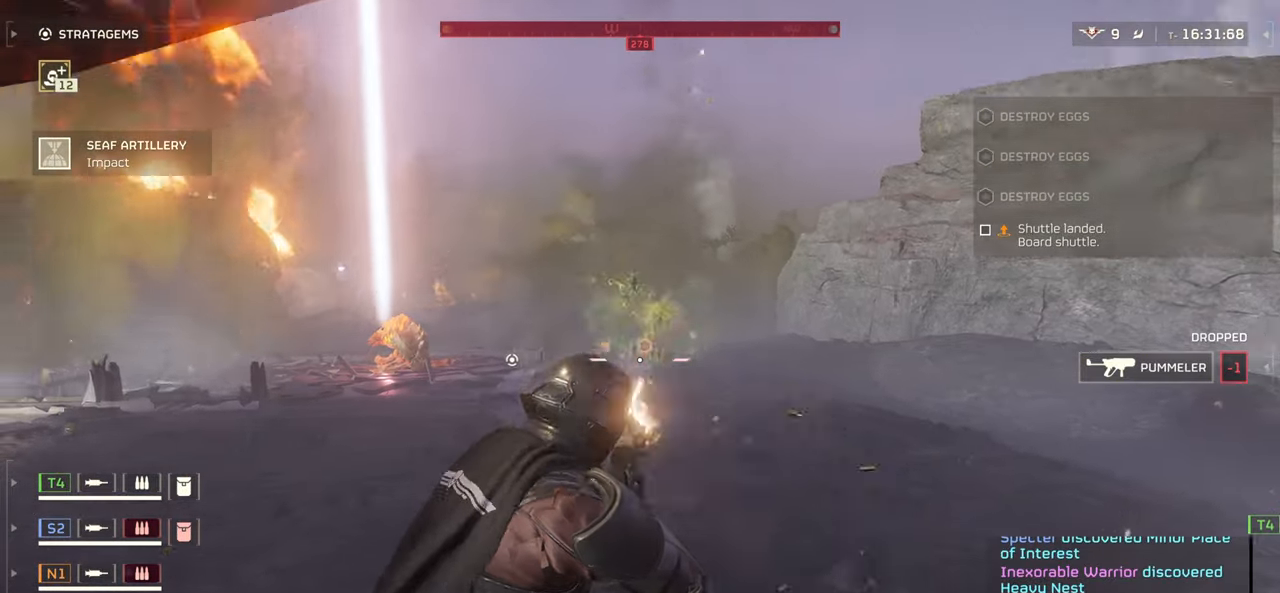
{"keys": ["a"], "mouse": ["right"], "events": [[50, "a", "down"], [233, "w", "up"], [500, "d", "up"], [500, "mouse_left", "up"]]}
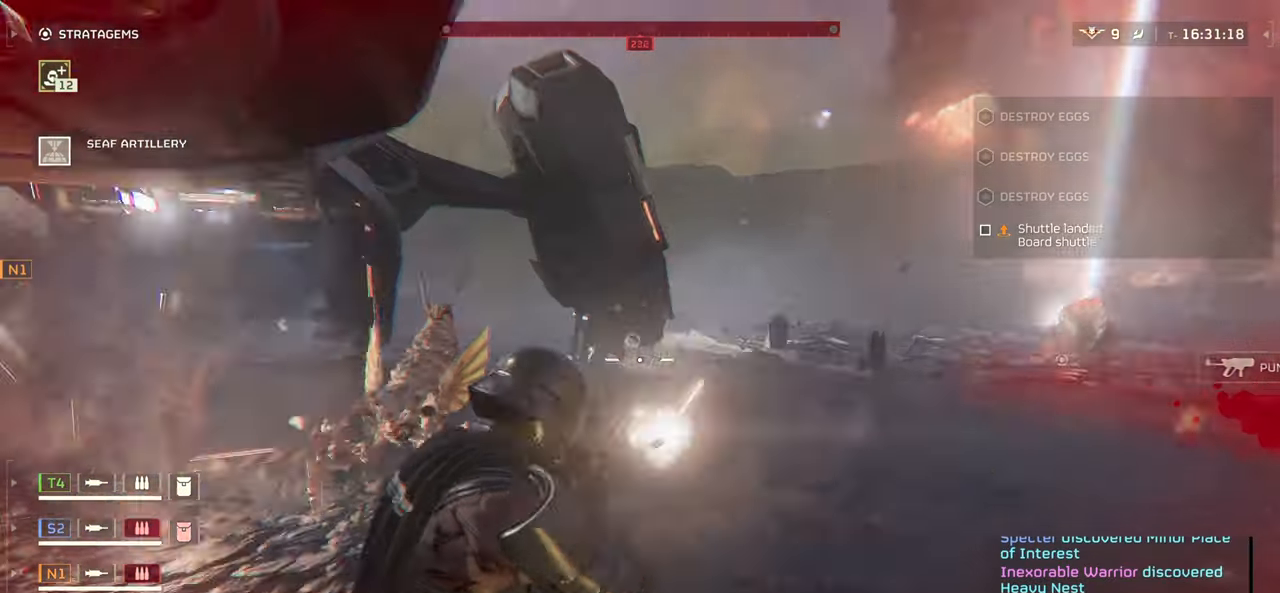
{"keys": ["a"], "mouse": ["left", "right"], "events": [[116, "mouse_left", "down"]]}
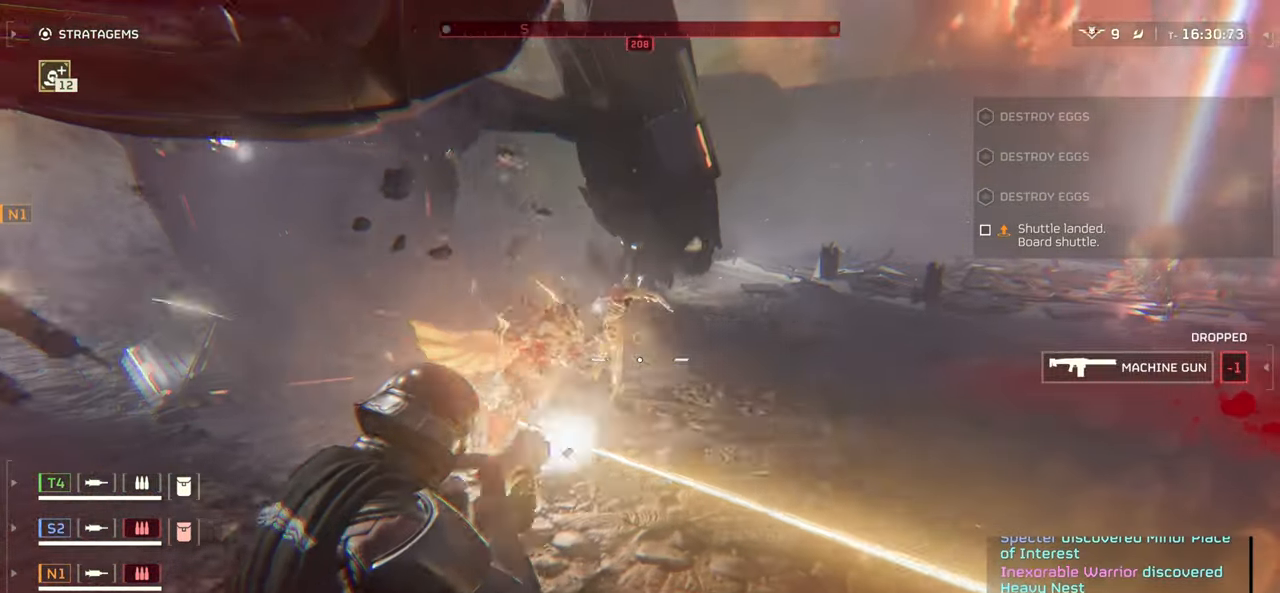
{"keys": [], "mouse": [], "events": [[350, "mouse_left", "up"], [366, "mouse_right", "up"], [450, "a", "up"]]}
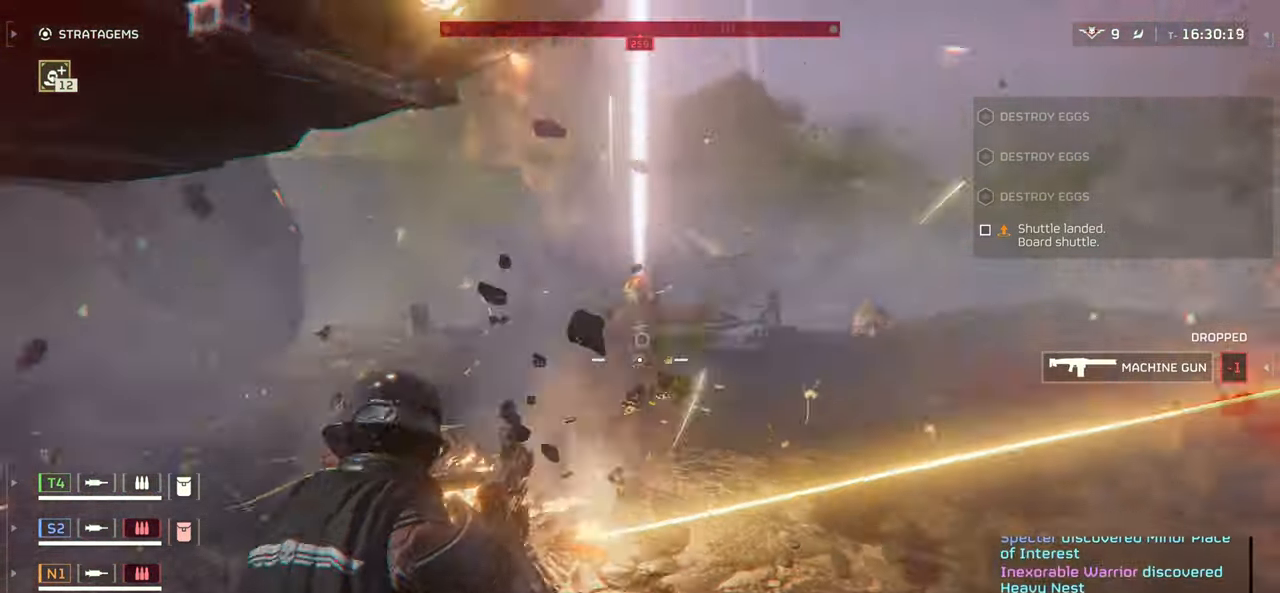
{"keys": ["d", "w"], "mouse": [], "events": [[66, "w", "down"], [183, "d", "down"], [316, "shift", "down"], [433, "shift", "up"]]}
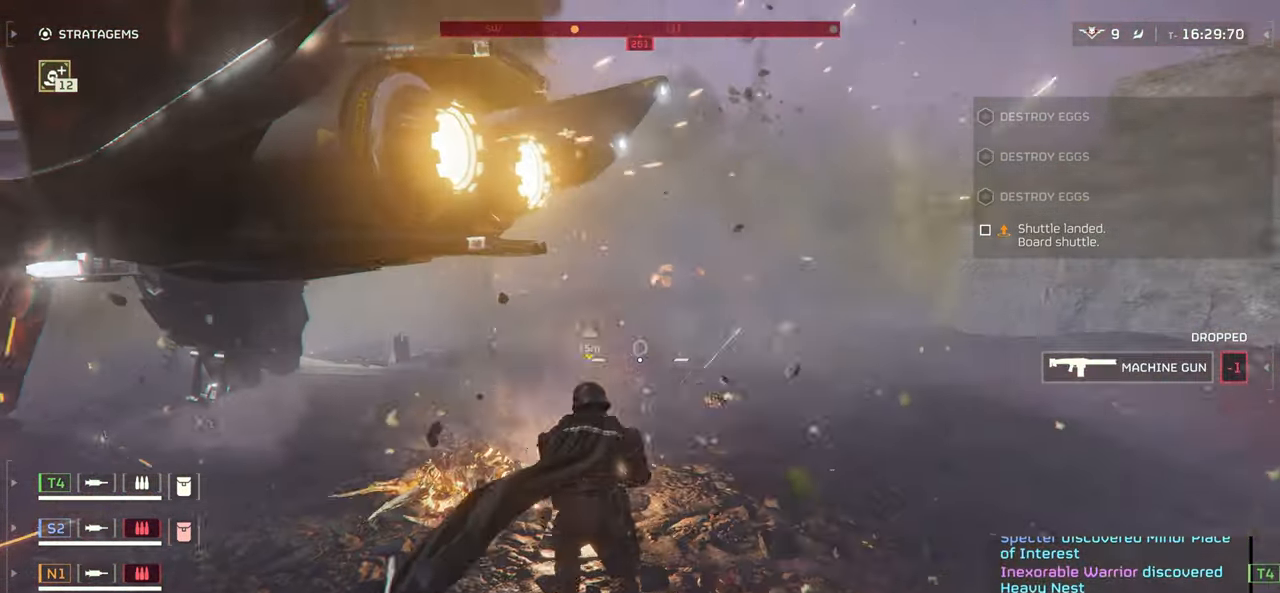
{"keys": ["w"], "mouse": ["left", "right"], "events": [[100, "d", "up"], [116, "w", "up"], [200, "mouse_right", "down"], [233, "mouse_left", "down"], [367, "w", "down"]]}
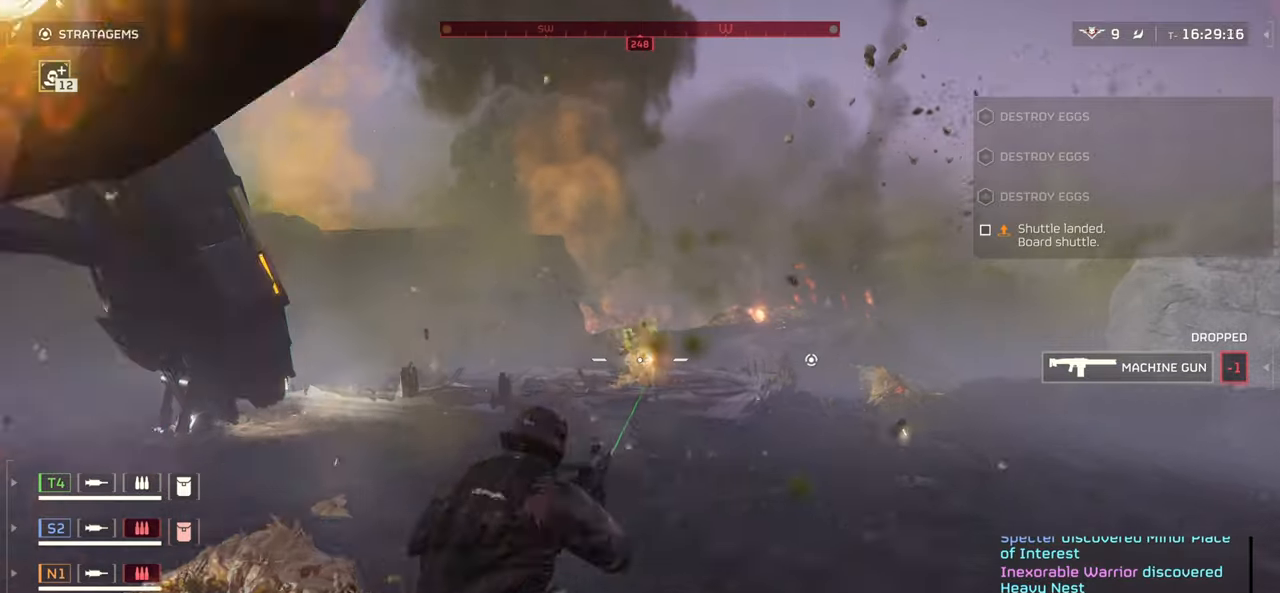
{"keys": ["w"], "mouse": [], "events": [[367, "mouse_left", "up"], [450, "mouse_right", "up"]]}
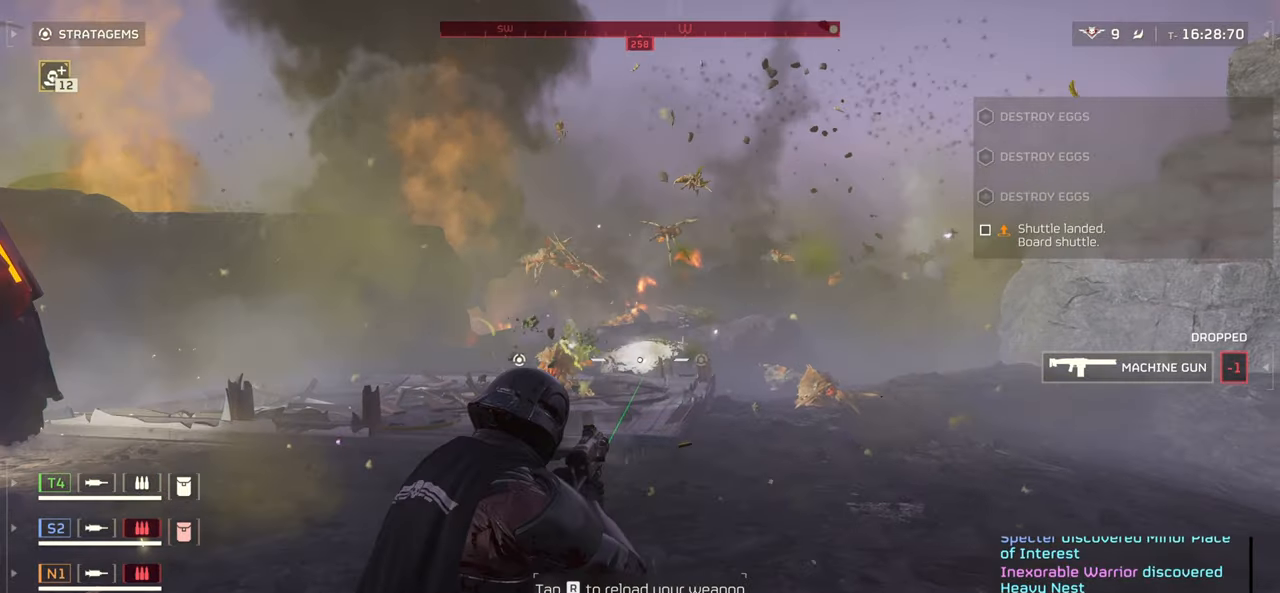
{"keys": ["w"], "mouse": [], "events": [[200, "shift", "down"], [367, "shift", "up"]]}
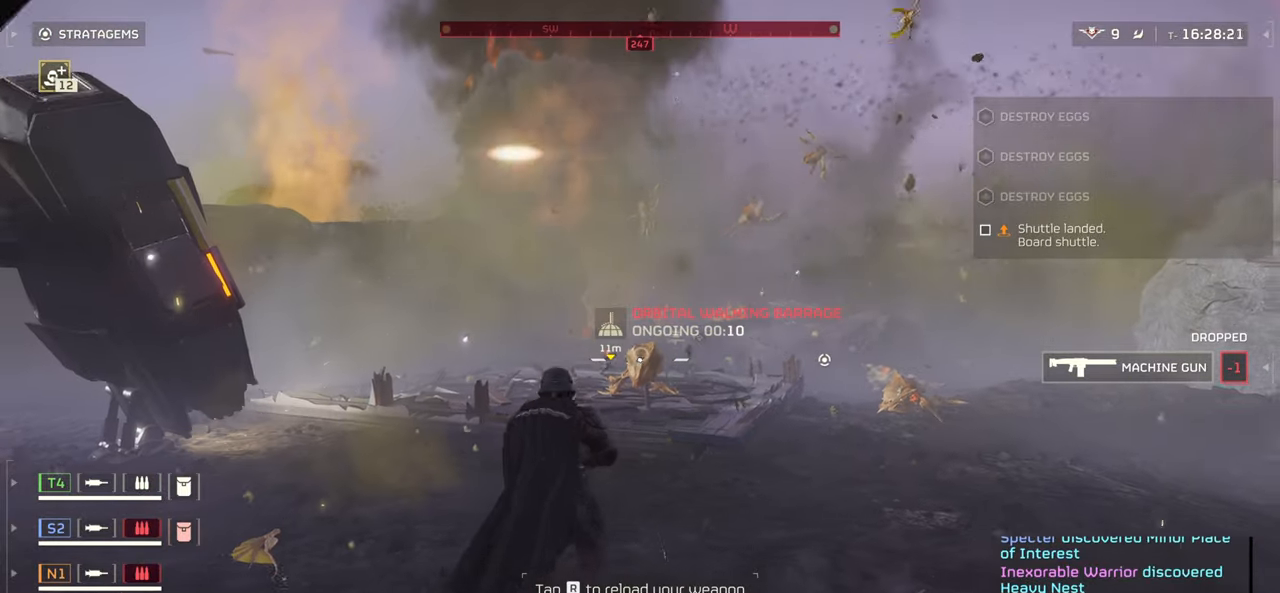
{"keys": ["w"], "mouse": [], "events": []}
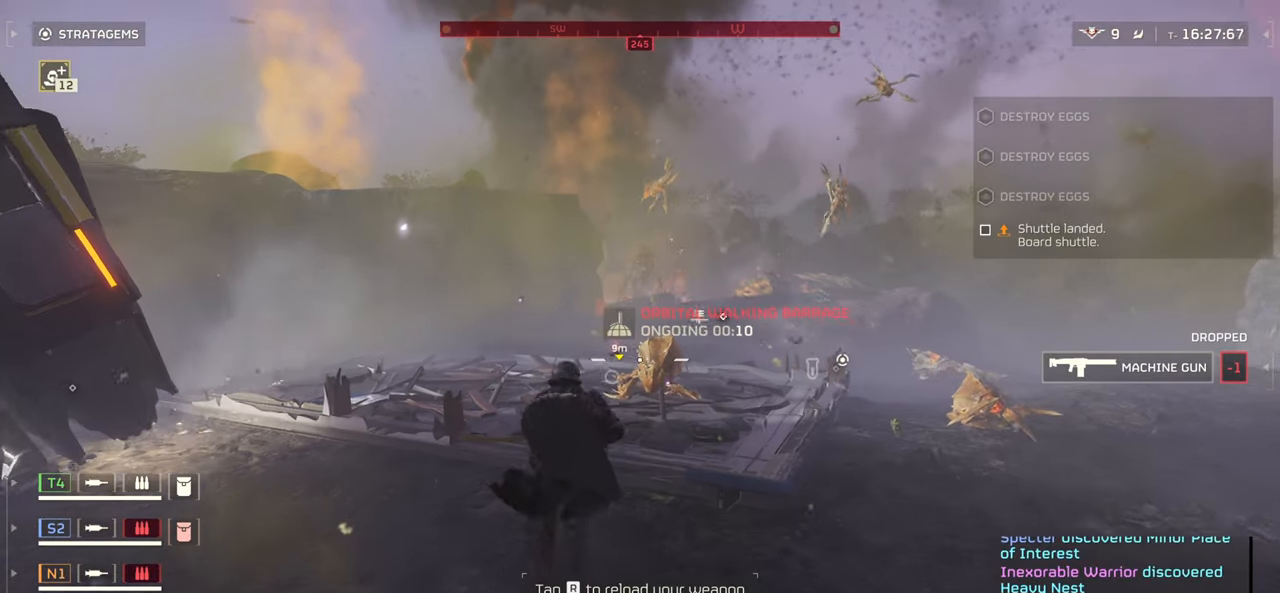
{"keys": ["a", "w"], "mouse": ["left", "right"], "events": [[250, "a", "down"], [300, "mouse_right", "down"], [350, "mouse_left", "down"]]}
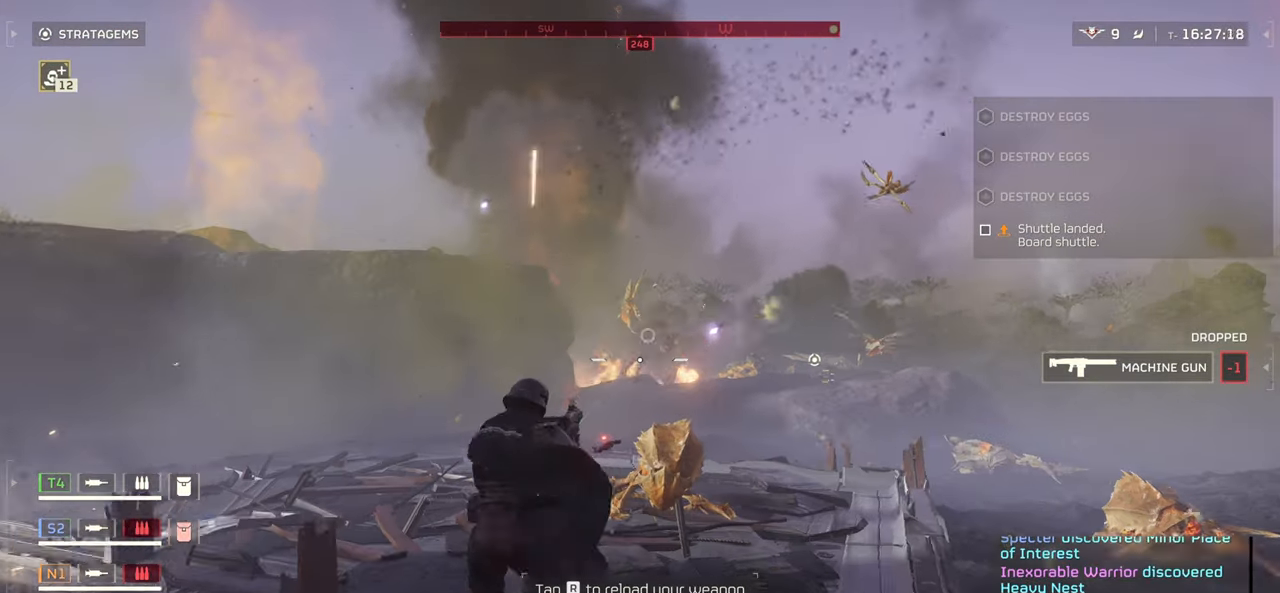
{"keys": ["r", "w"], "mouse": [], "events": [[267, "a", "up"], [367, "mouse_left", "up"], [384, "mouse_right", "up"], [434, "r", "down"]]}
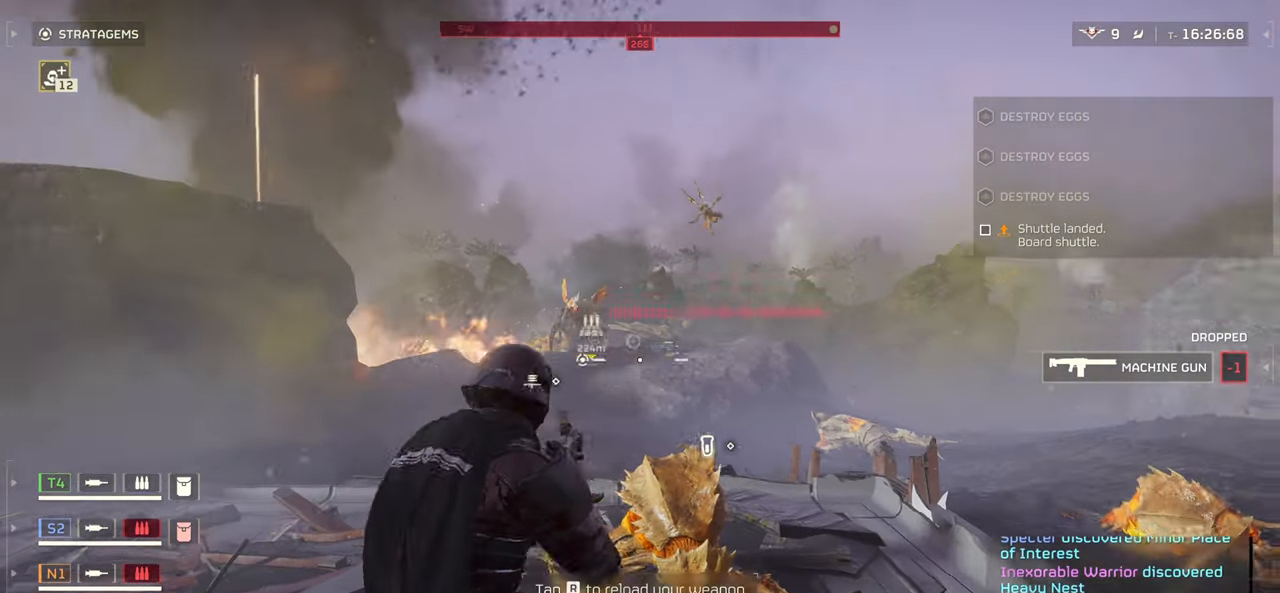
{"keys": ["w"], "mouse": [], "events": [[34, "r", "up"], [117, "r", "down"], [184, "r", "up"]]}
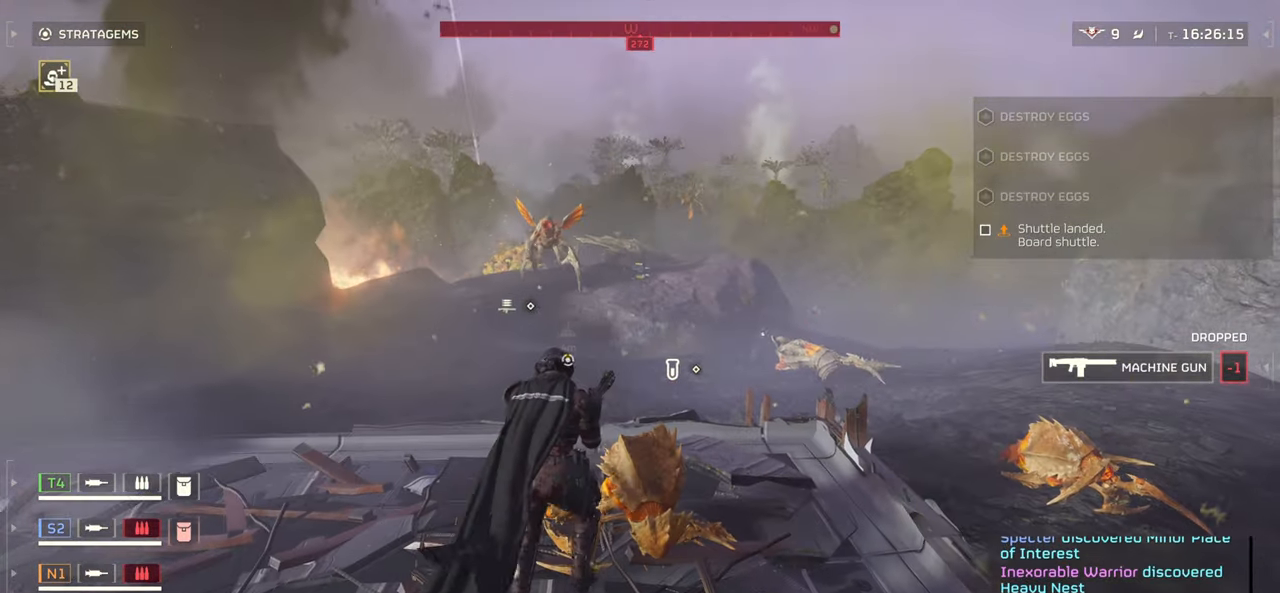
{"keys": ["w"], "mouse": [], "events": []}
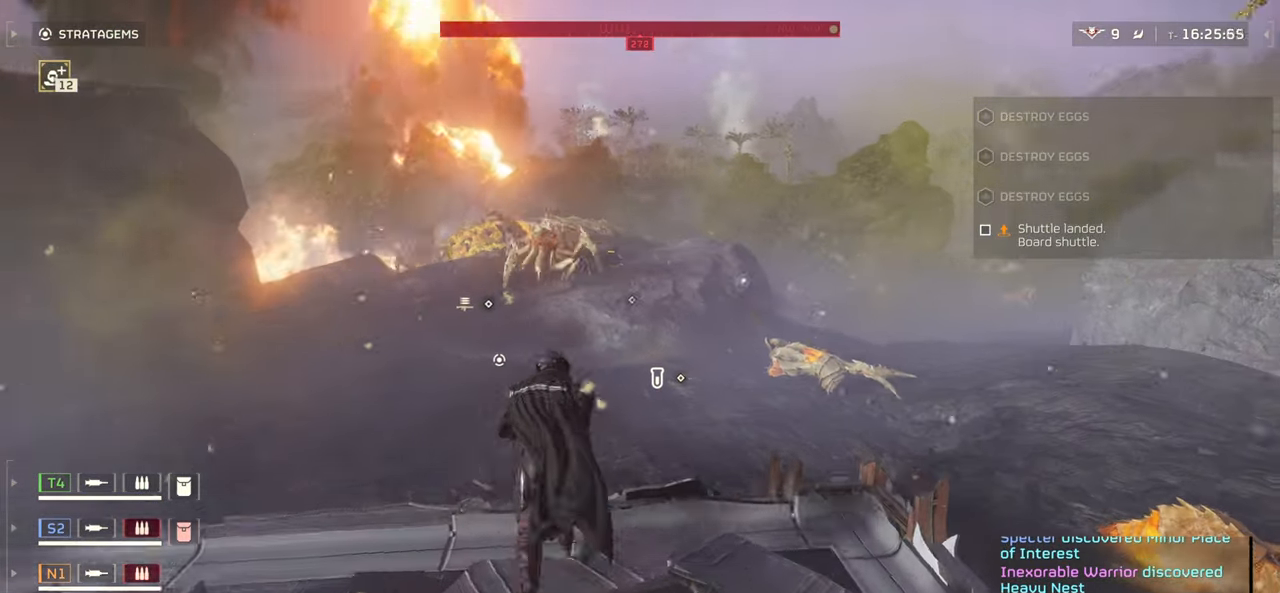
{"keys": ["w"], "mouse": [], "events": []}
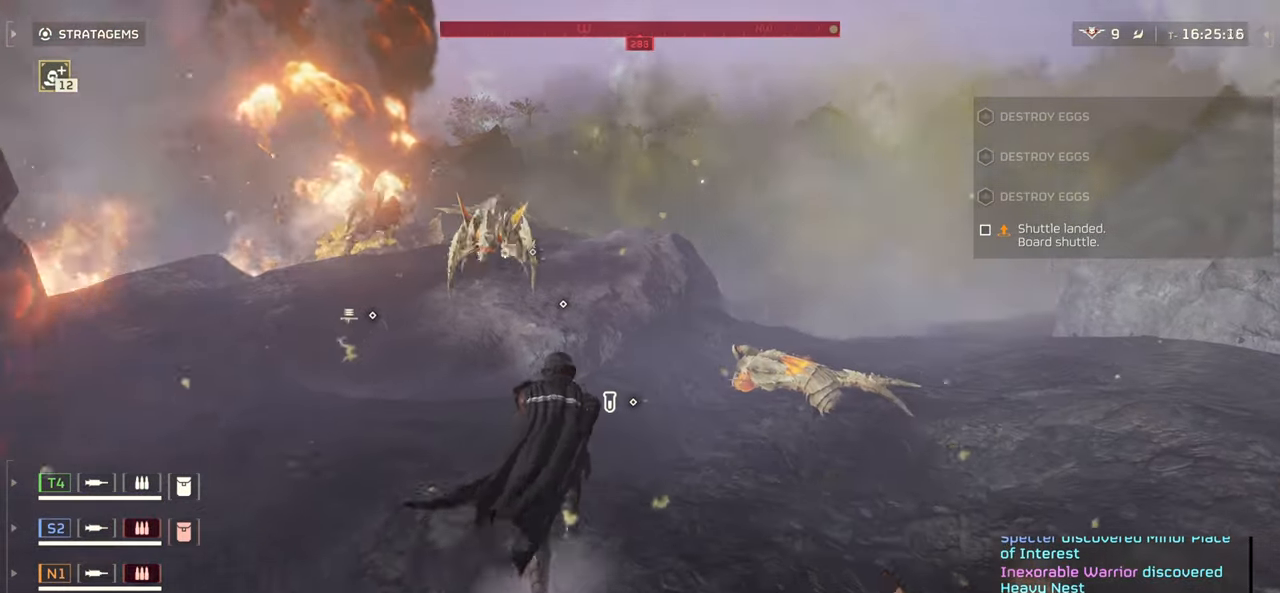
{"keys": ["w"], "mouse": [], "events": []}
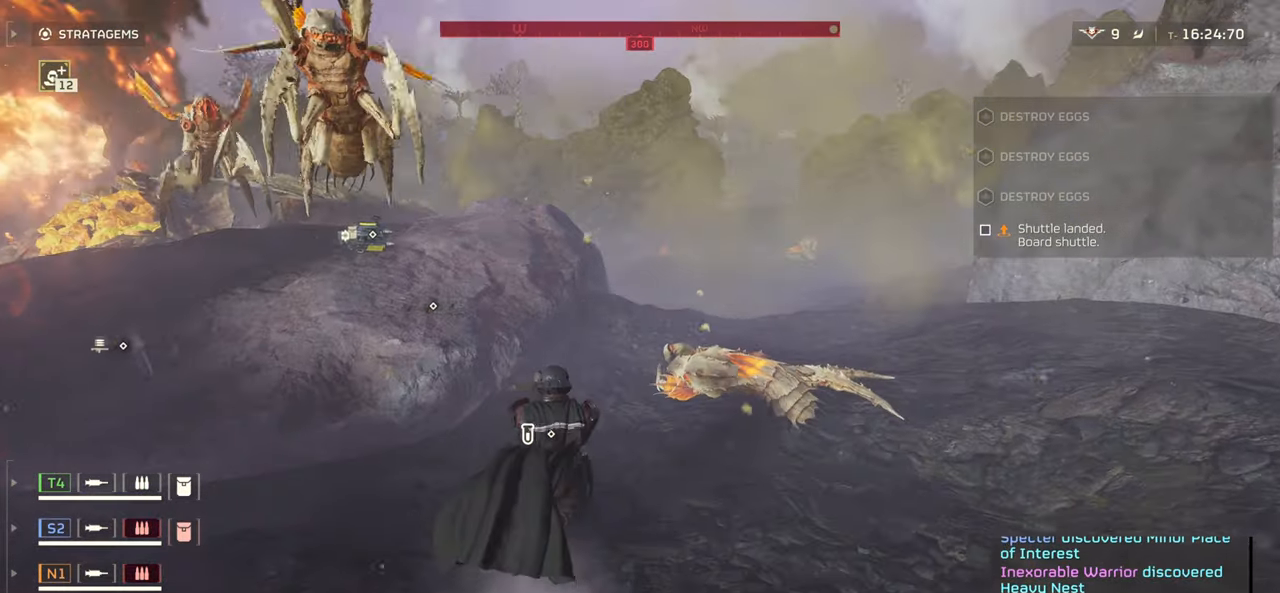
{"keys": [], "mouse": [], "events": [[434, "w", "up"]]}
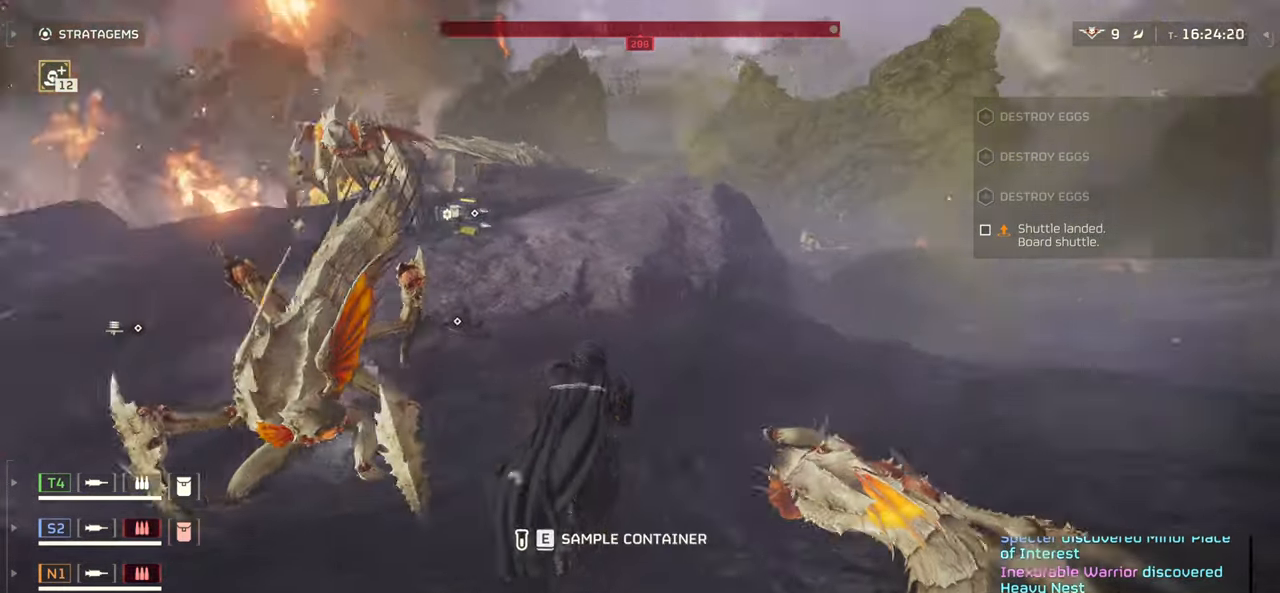
{"keys": ["s", "shift"], "mouse": [], "events": [[50, "e", "down"], [150, "e", "up"], [184, "s", "down"], [384, "shift", "down"]]}
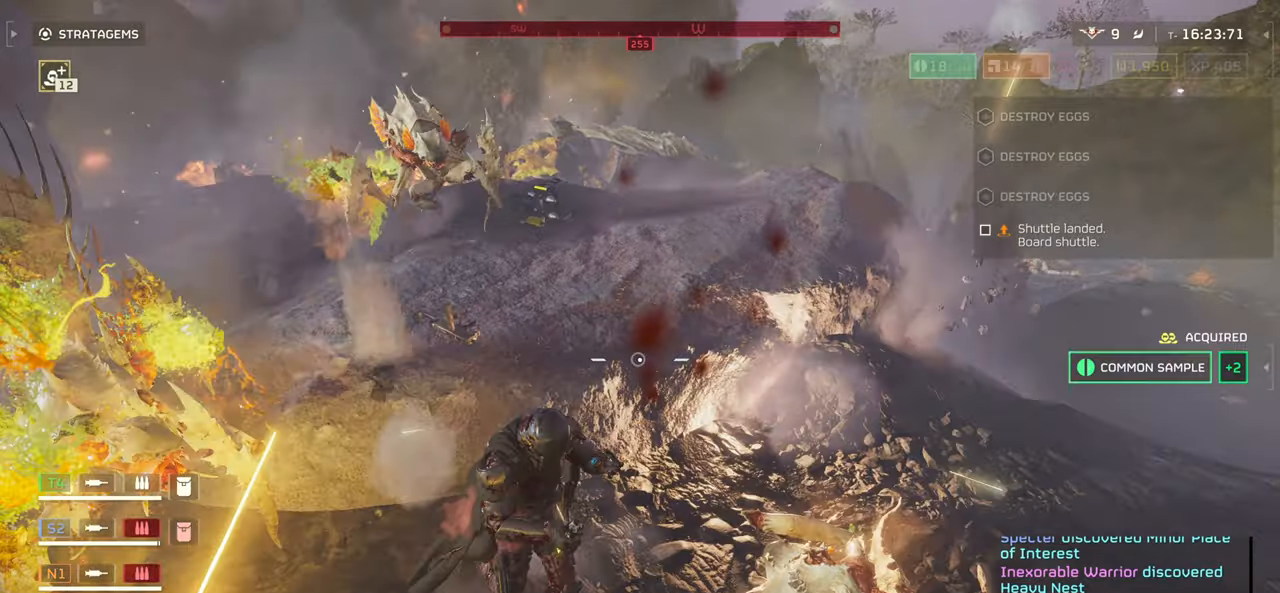
{"keys": ["s"], "mouse": [], "events": [[17, "shift", "up"]]}
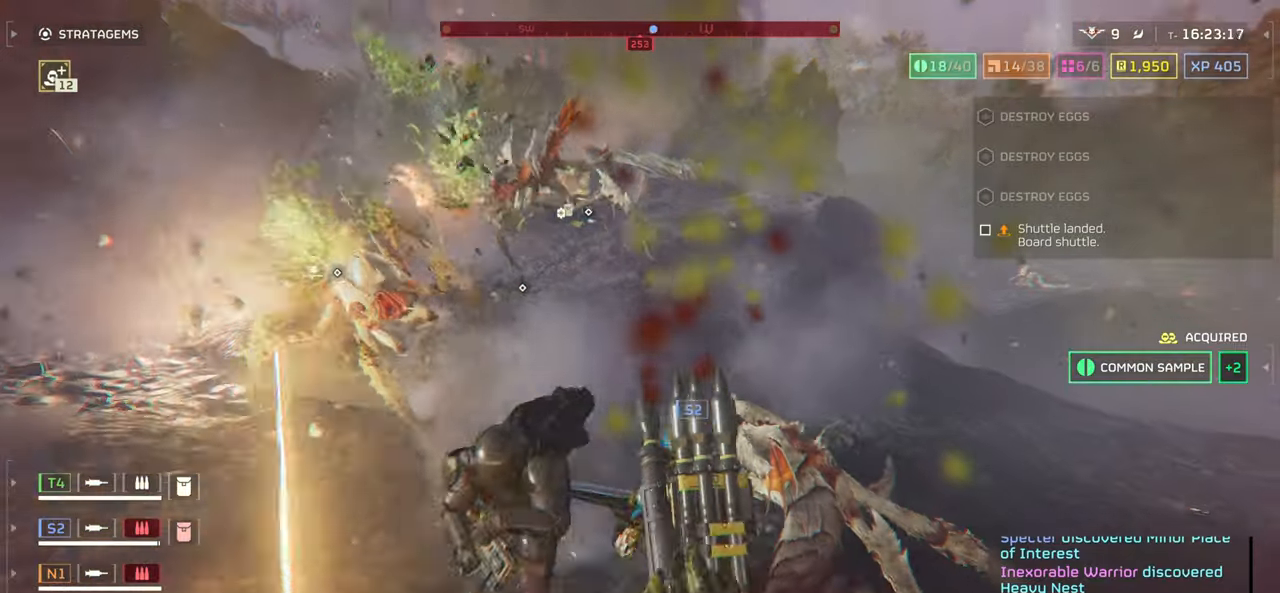
{"keys": ["s"], "mouse": [], "events": []}
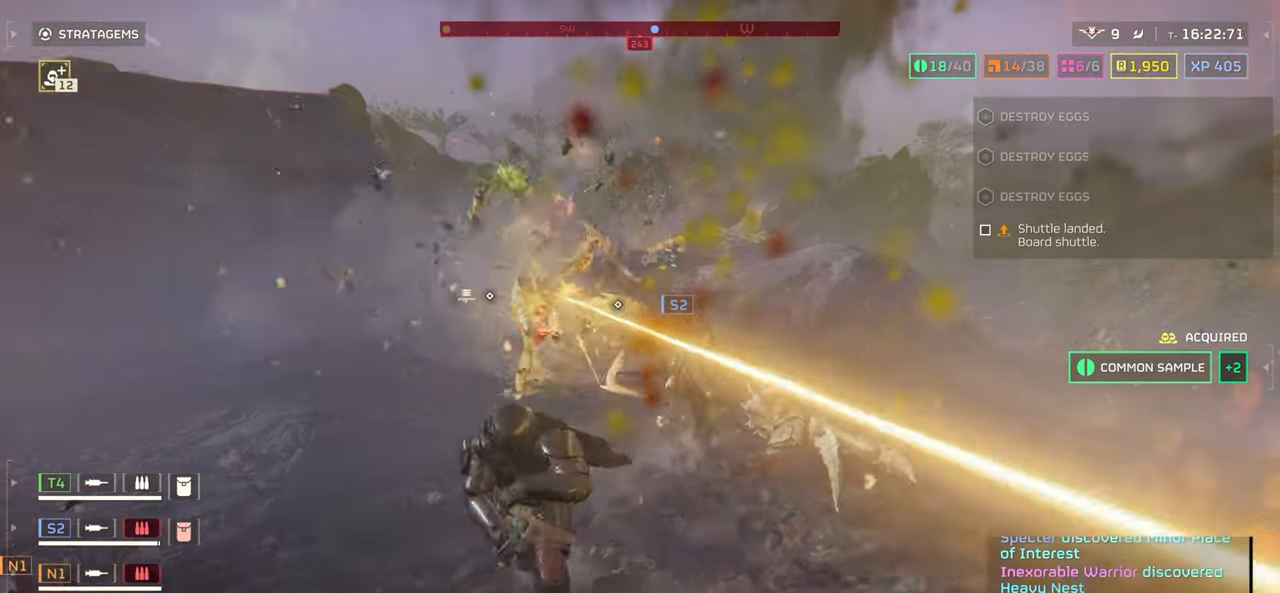
{"keys": ["a", "s"], "mouse": [], "events": [[350, "a", "down"]]}